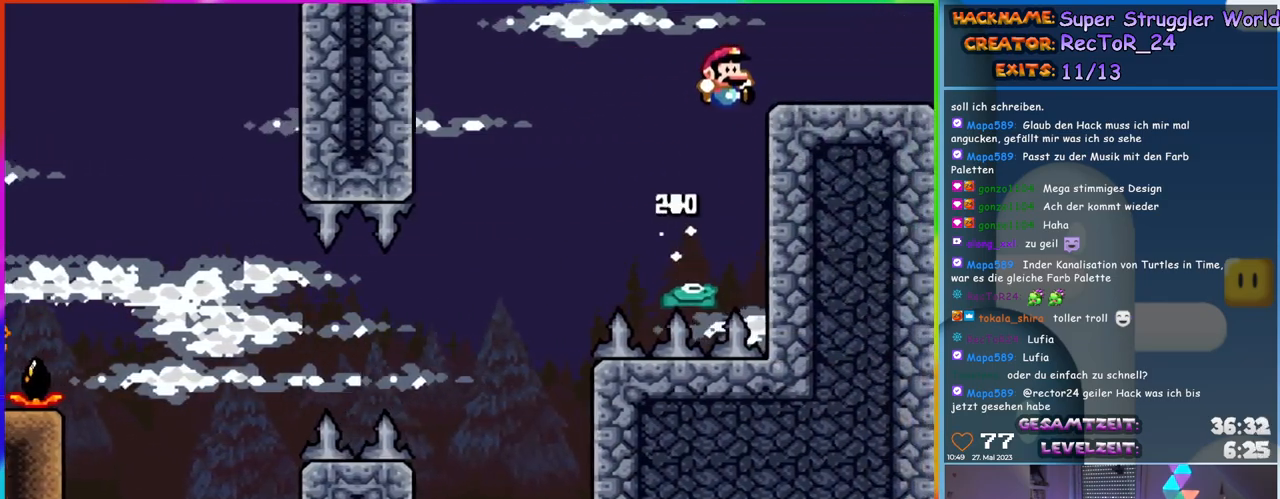
Gameplay with a controller (Nintendo layout); each line is a JSON object with the inputs held at the frame after it. "events" lists button and stick changes between this image and that frame as [ms after this image, input, new state], when the widget could be followed in between. Not read: L1 L3 R3.
{"buttons": ["Y"], "events": [[150, "DPAD_RIGHT", "down"], [167, "B", "up"], [350, "DPAD_RIGHT", "up"], [367, "DPAD_LEFT", "down"], [367, "DPAD_UP", "down"], [383, "DPAD_UP", "up"], [483, "DPAD_LEFT", "up"]]}
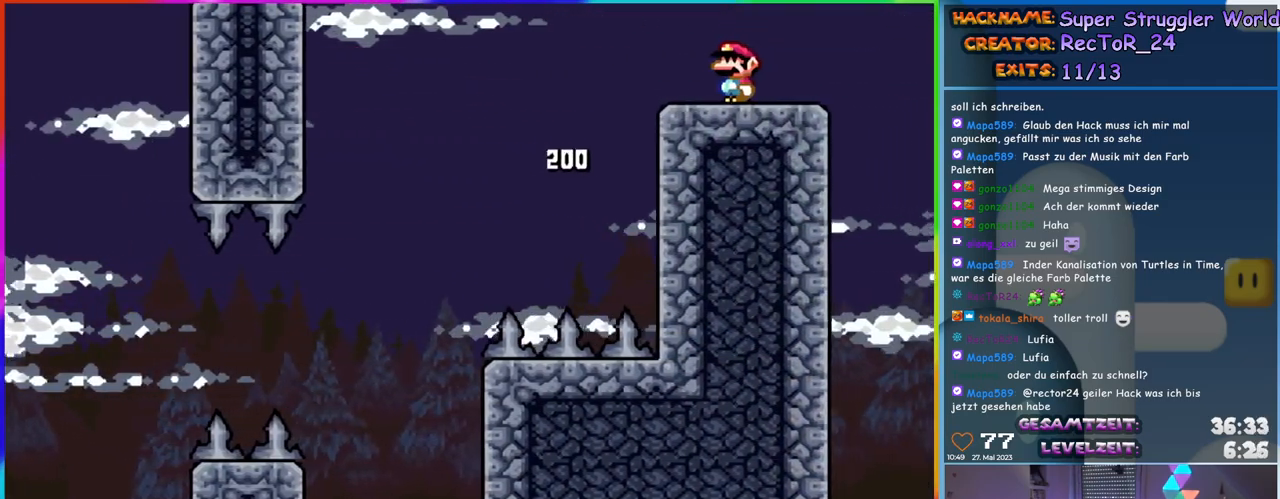
{"buttons": ["Y", "DPAD_RIGHT"], "events": [[100, "DPAD_RIGHT", "down"], [200, "DPAD_RIGHT", "up"], [483, "DPAD_RIGHT", "down"]]}
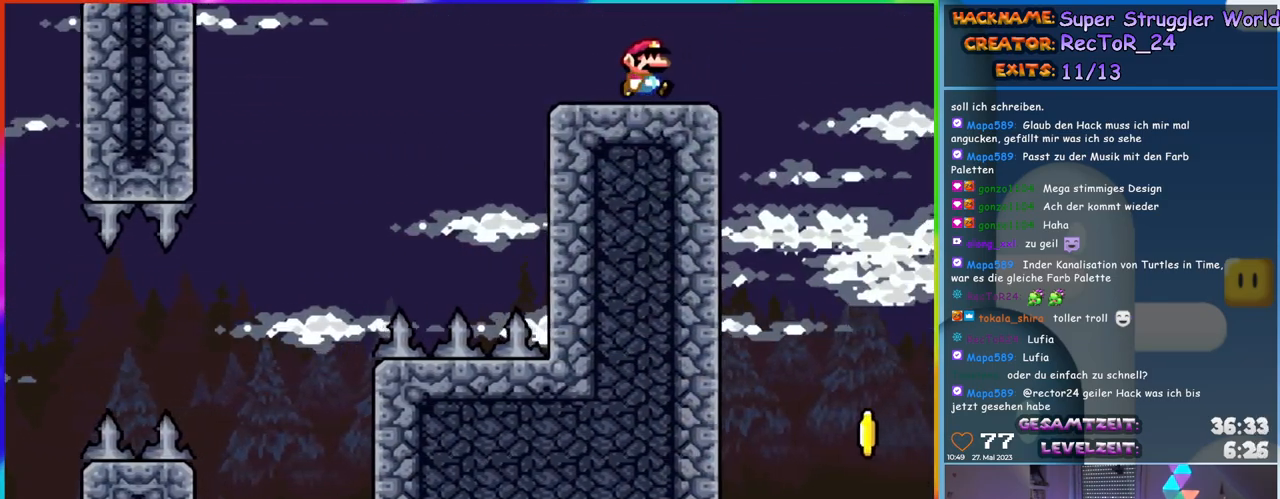
{"buttons": ["Y"], "events": [[100, "DPAD_RIGHT", "up"]]}
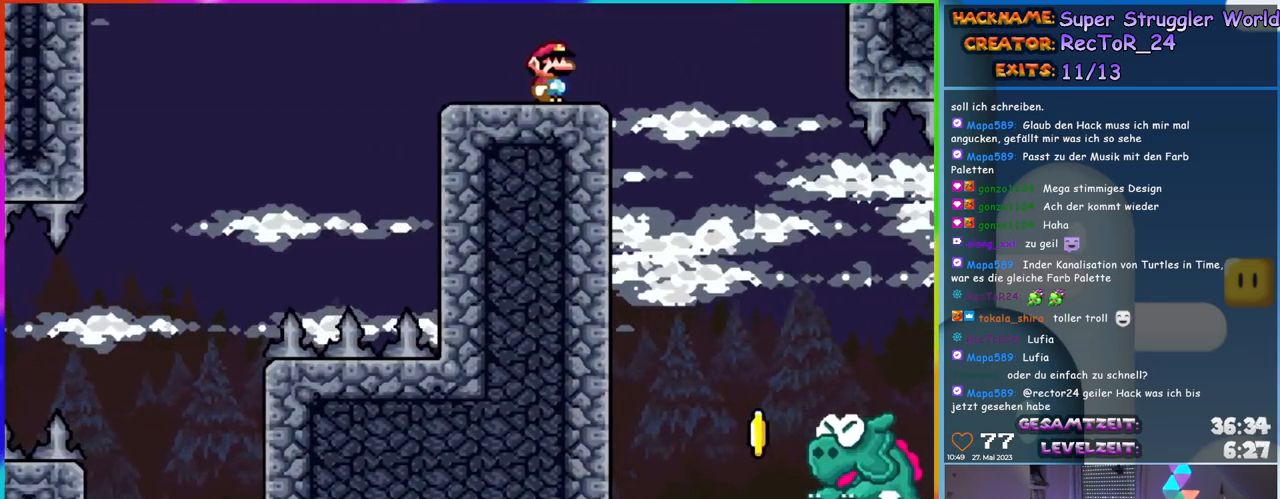
{"buttons": ["Y", "DPAD_RIGHT"], "events": [[33, "B", "down"], [50, "DPAD_RIGHT", "down"], [100, "B", "up"], [250, "B", "down"], [400, "B", "up"]]}
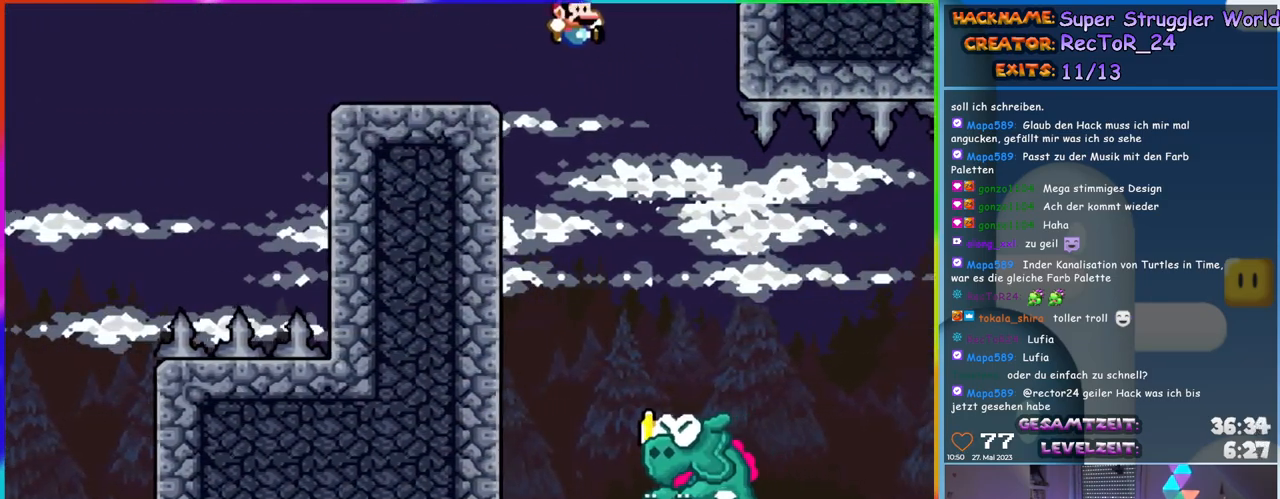
{"buttons": ["B", "Y", "DPAD_RIGHT"], "events": [[17, "B", "down"], [100, "DPAD_UP", "down"], [117, "DPAD_LEFT", "down"], [117, "DPAD_RIGHT", "up"], [117, "DPAD_UP", "up"], [250, "DPAD_LEFT", "up"], [400, "DPAD_RIGHT", "down"]]}
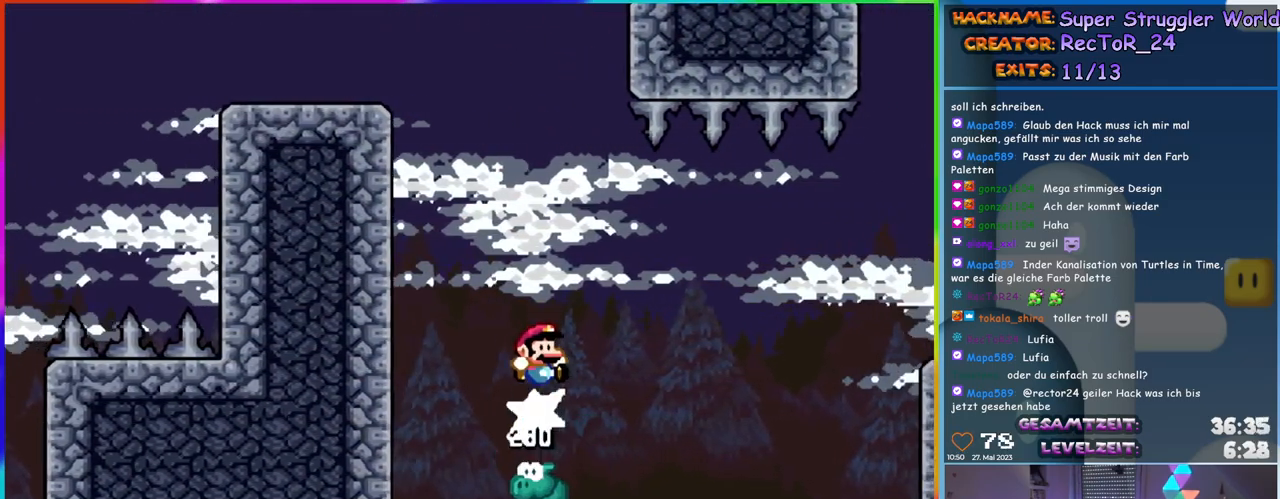
{"buttons": ["B", "Y", "DPAD_RIGHT"], "events": [[100, "B", "up"], [150, "B", "down"]]}
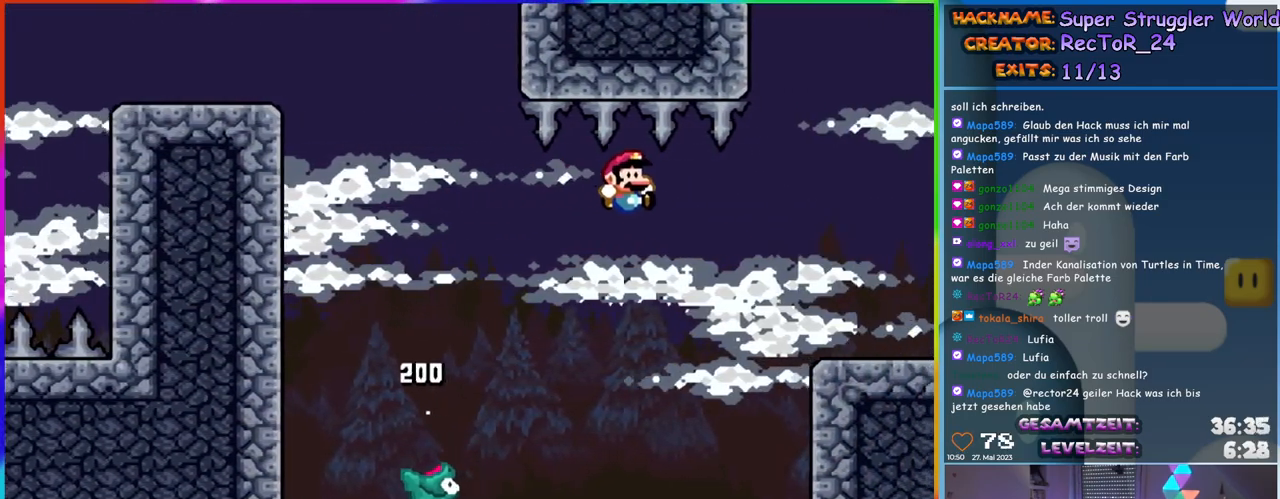
{"buttons": ["B", "Y", "DPAD_RIGHT"], "events": []}
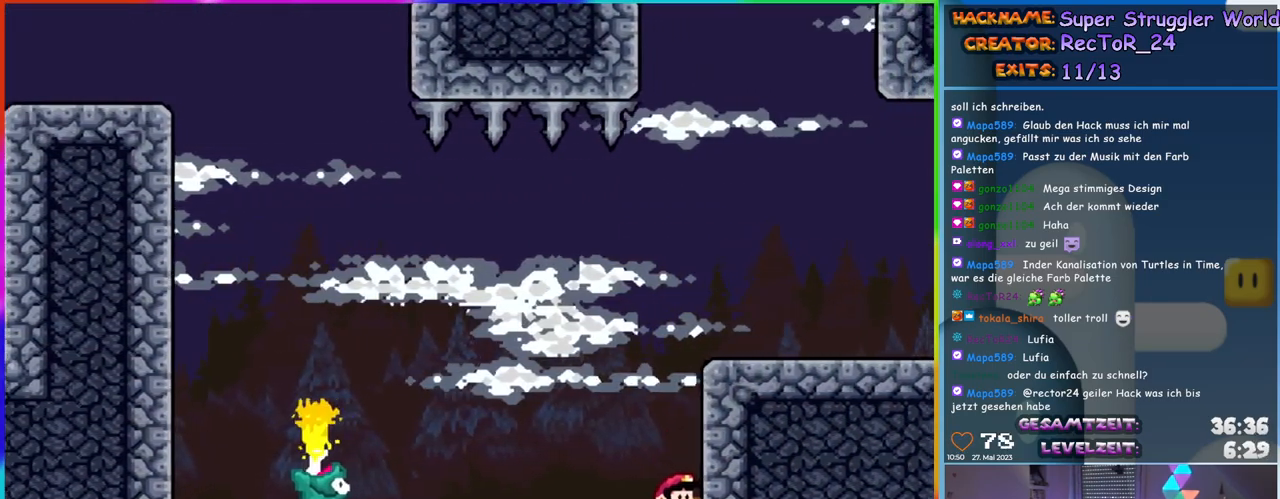
{"buttons": [], "events": [[133, "B", "up"], [150, "DPAD_RIGHT", "up"], [200, "Y", "up"]]}
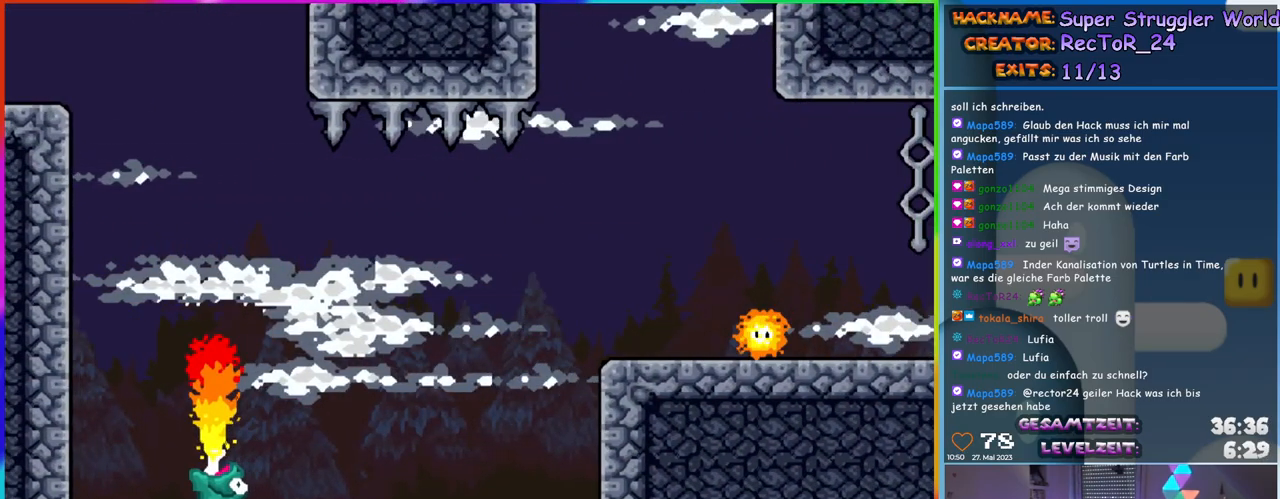
{"buttons": [], "events": [[150, "B", "down"], [250, "B", "up"]]}
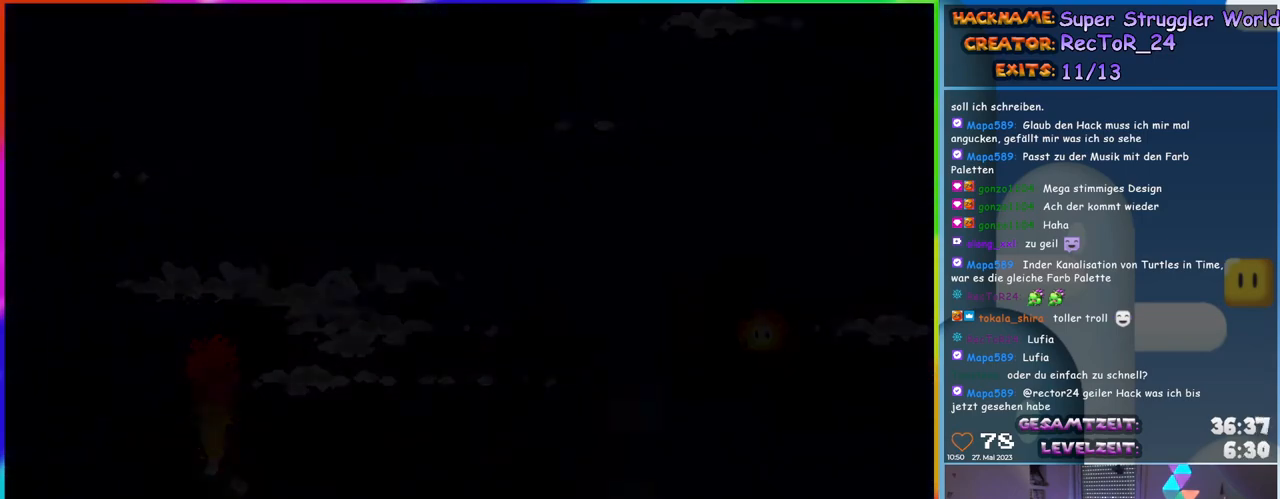
{"buttons": [], "events": []}
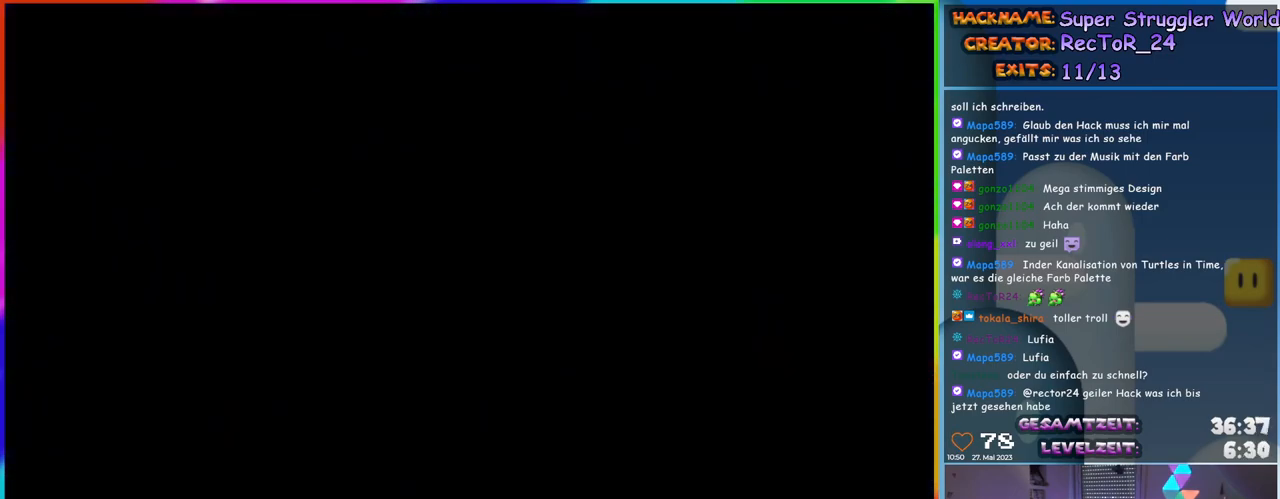
{"buttons": [], "events": []}
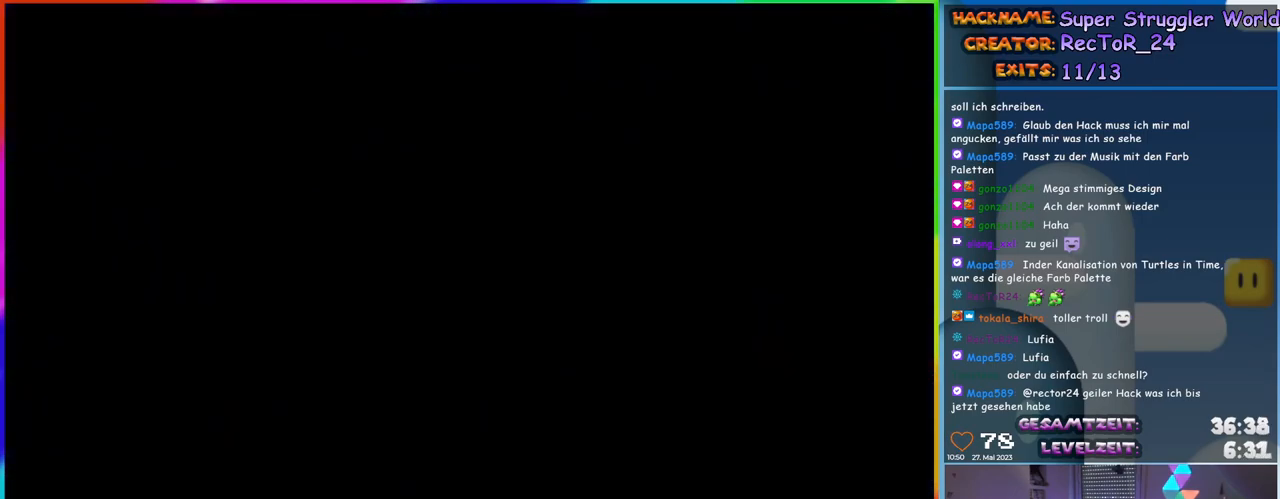
{"buttons": [], "events": []}
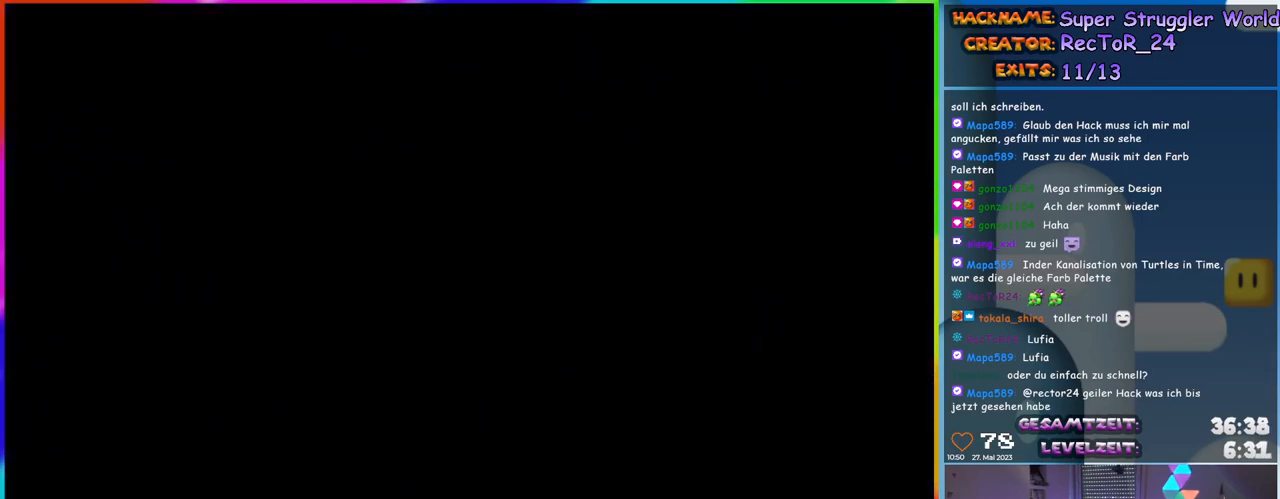
{"buttons": ["Y"], "events": [[433, "Y", "down"]]}
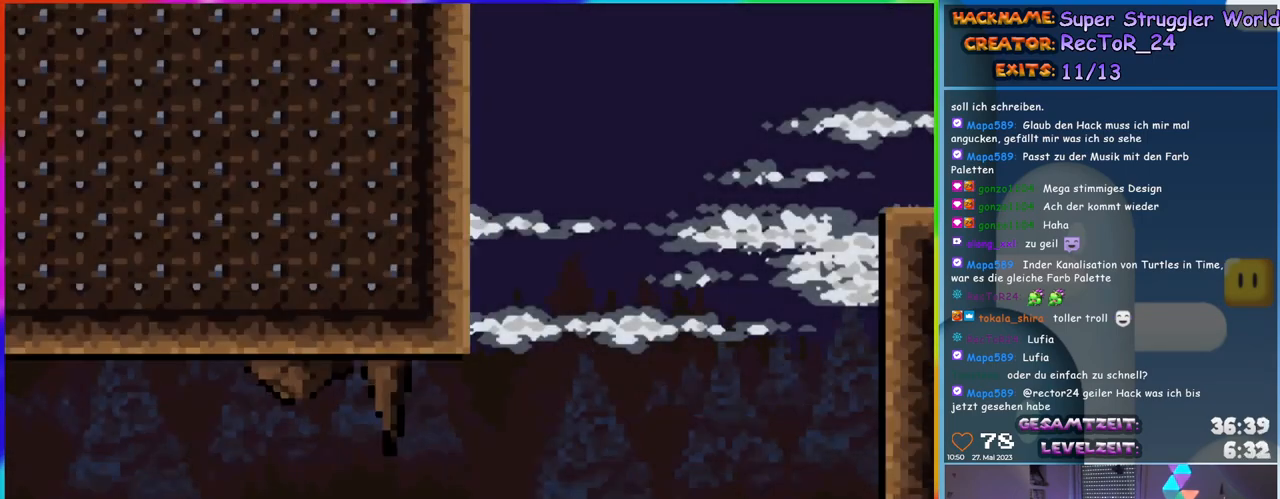
{"buttons": ["Y", "DPAD_RIGHT"], "events": [[383, "DPAD_RIGHT", "down"]]}
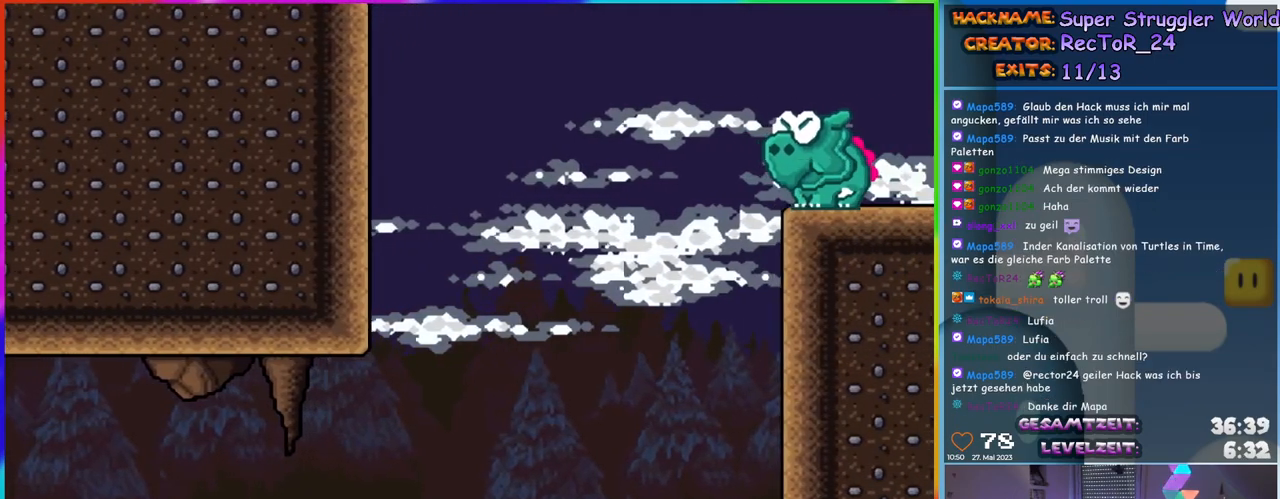
{"buttons": ["B", "Y", "DPAD_RIGHT"], "events": [[467, "B", "down"]]}
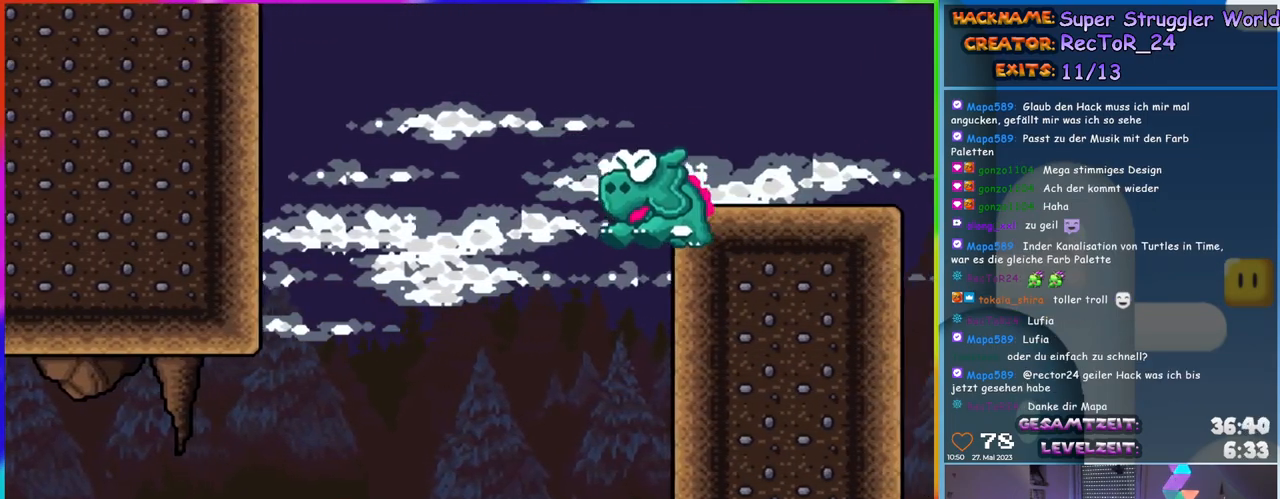
{"buttons": ["Y", "DPAD_RIGHT"], "events": [[100, "DPAD_RIGHT", "up"], [100, "DPAD_UP", "down"], [117, "DPAD_LEFT", "down"], [133, "DPAD_UP", "up"], [150, "DPAD_UP", "down"], [183, "B", "up"], [183, "DPAD_LEFT", "up"], [183, "DPAD_RIGHT", "down"], [183, "DPAD_UP", "up"]]}
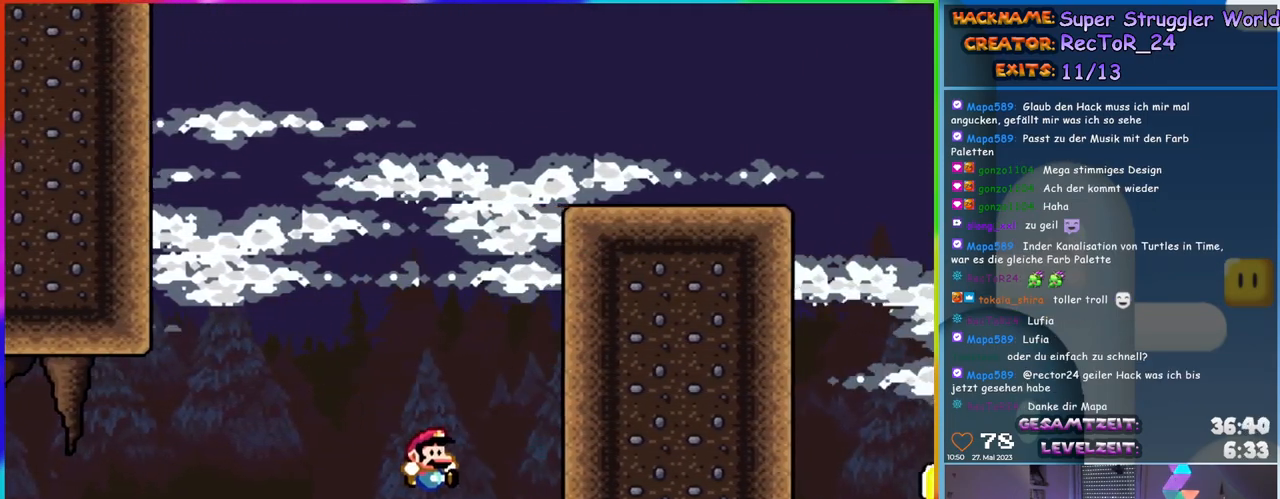
{"buttons": [], "events": [[100, "DPAD_RIGHT", "up"], [100, "Y", "up"]]}
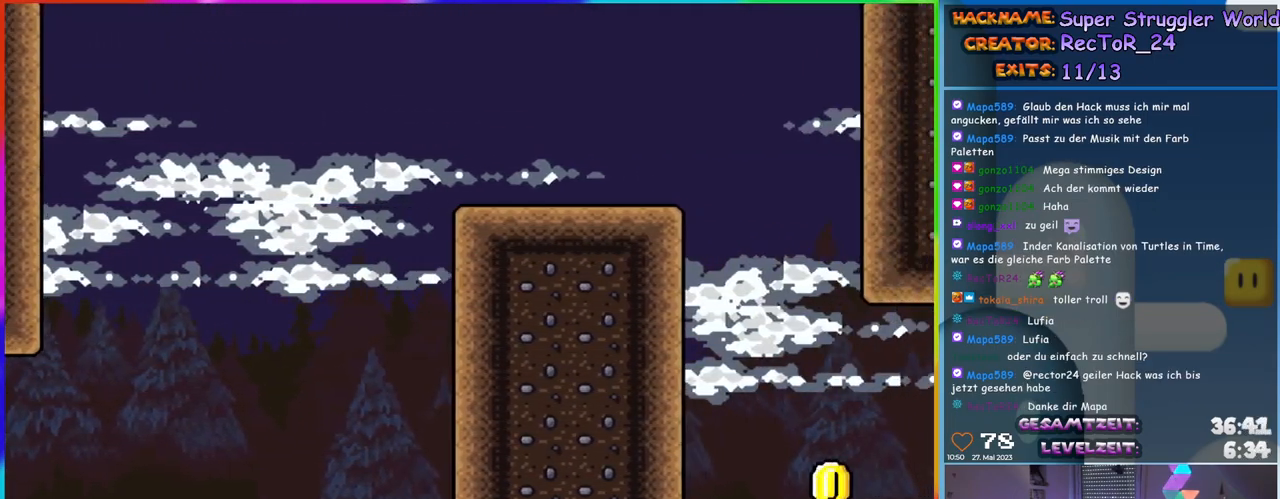
{"buttons": ["B"], "events": [[300, "B", "down"], [350, "B", "up"], [450, "B", "down"]]}
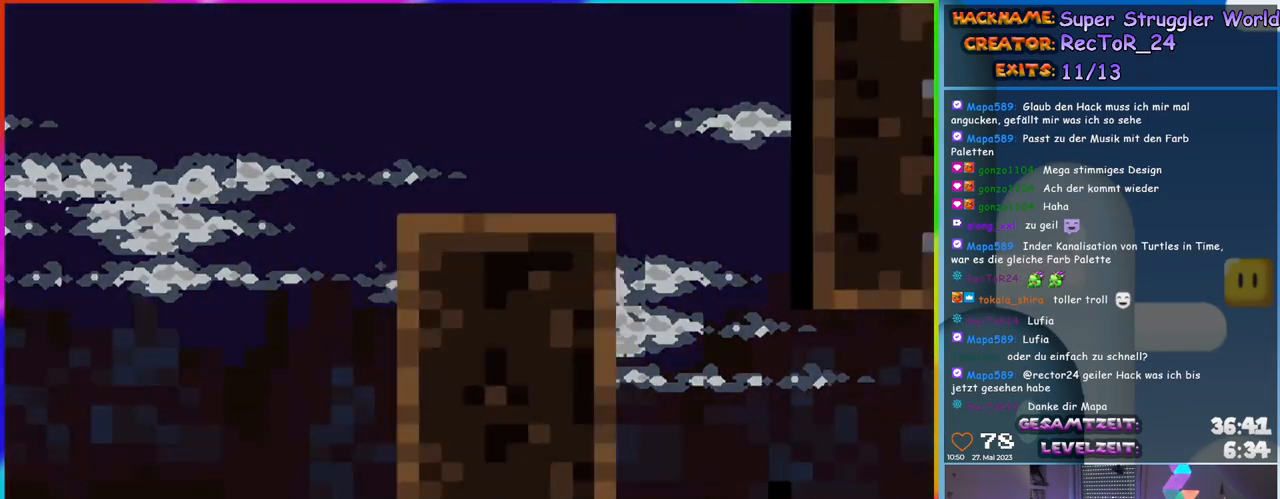
{"buttons": [], "events": [[50, "B", "up"], [150, "B", "down"], [233, "B", "up"], [333, "B", "down"], [483, "B", "up"]]}
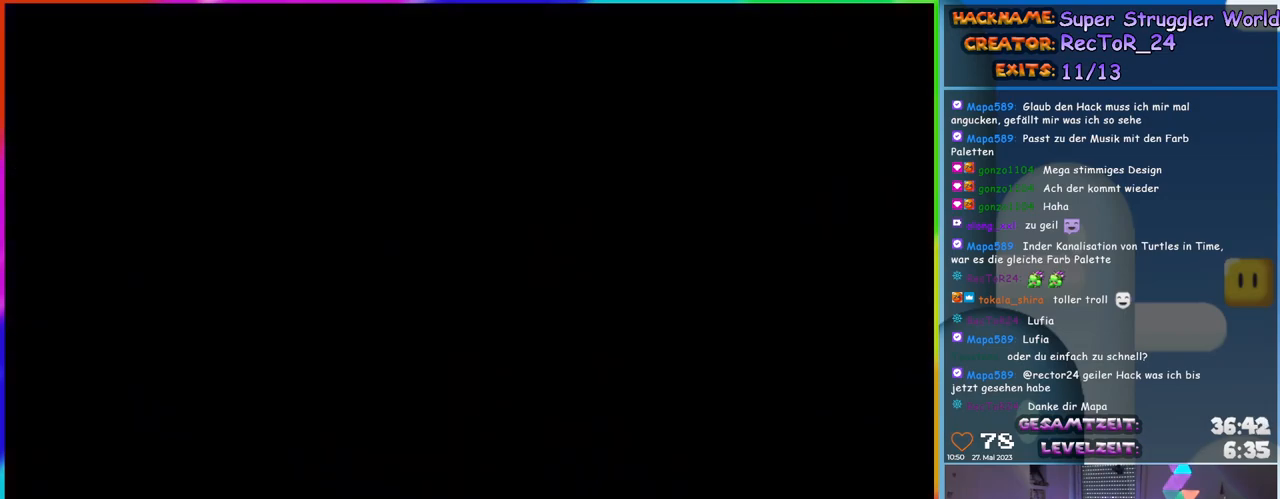
{"buttons": [], "events": []}
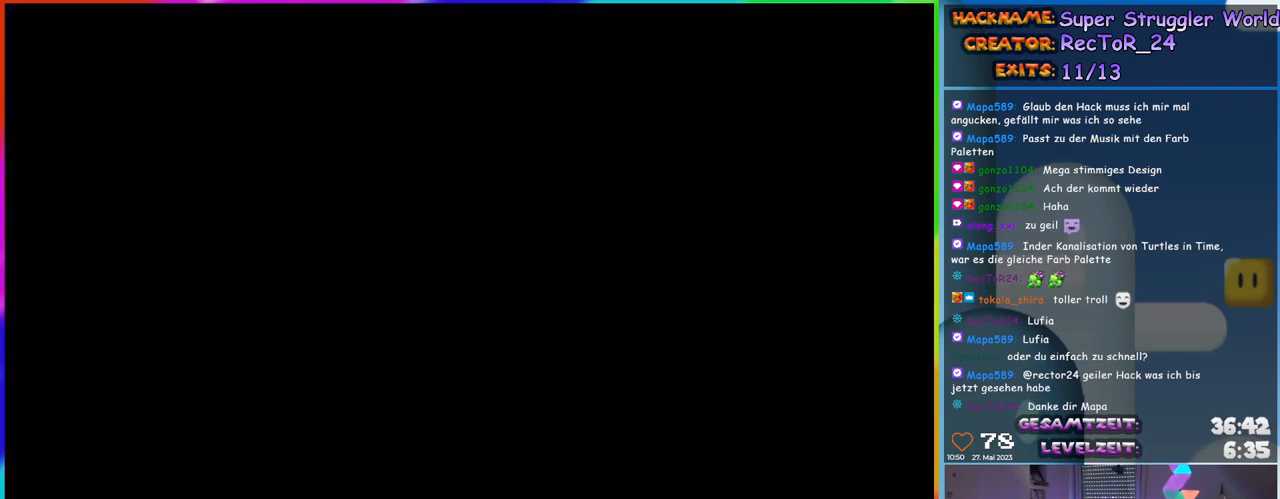
{"buttons": [], "events": []}
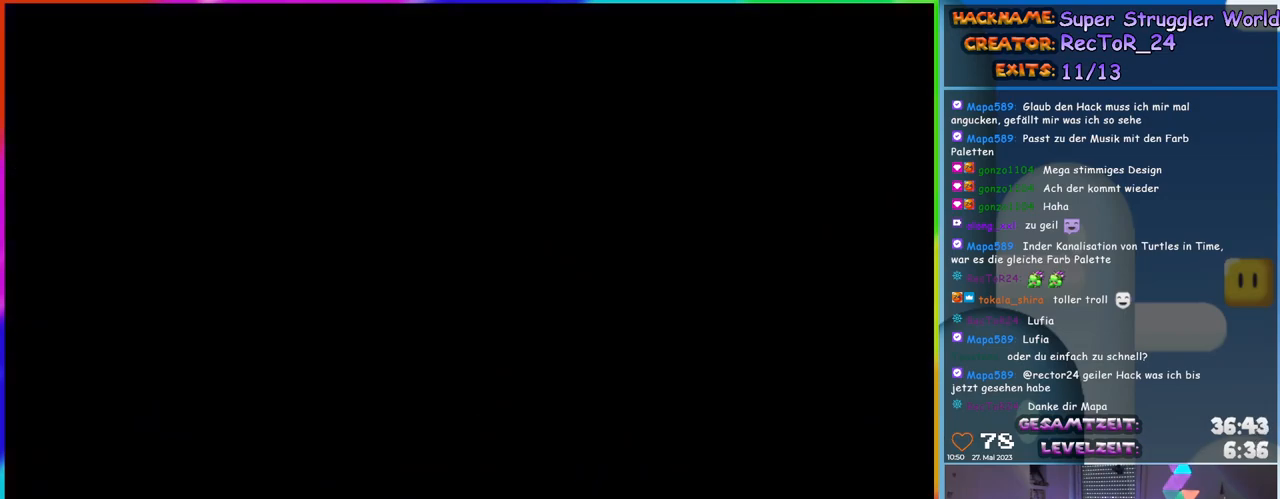
{"buttons": ["Y", "DPAD_RIGHT"], "events": [[200, "Y", "down"], [233, "DPAD_RIGHT", "down"]]}
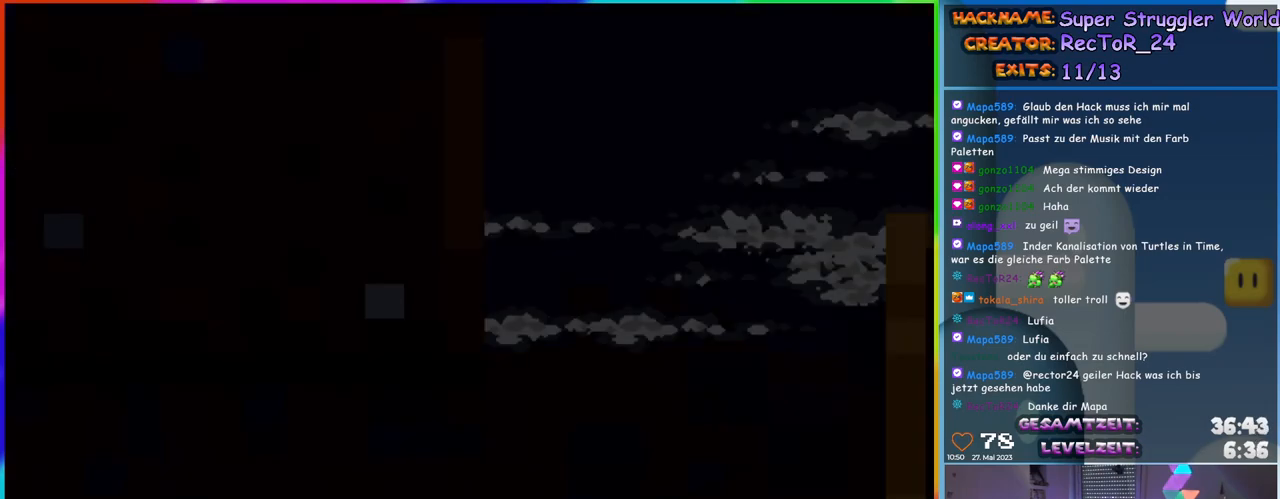
{"buttons": ["Y", "DPAD_RIGHT"], "events": []}
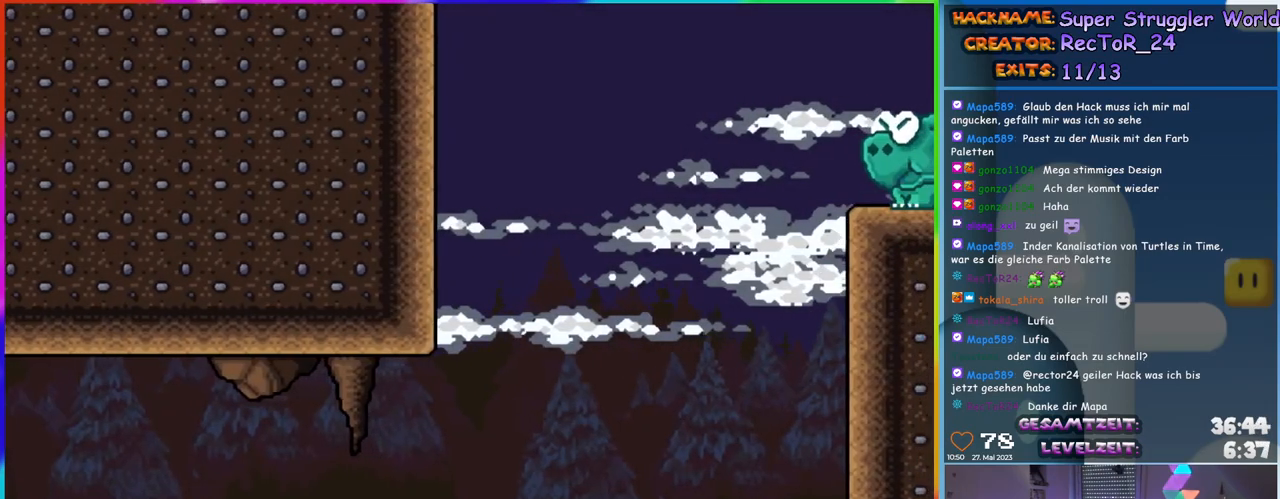
{"buttons": ["Y", "DPAD_RIGHT"], "events": []}
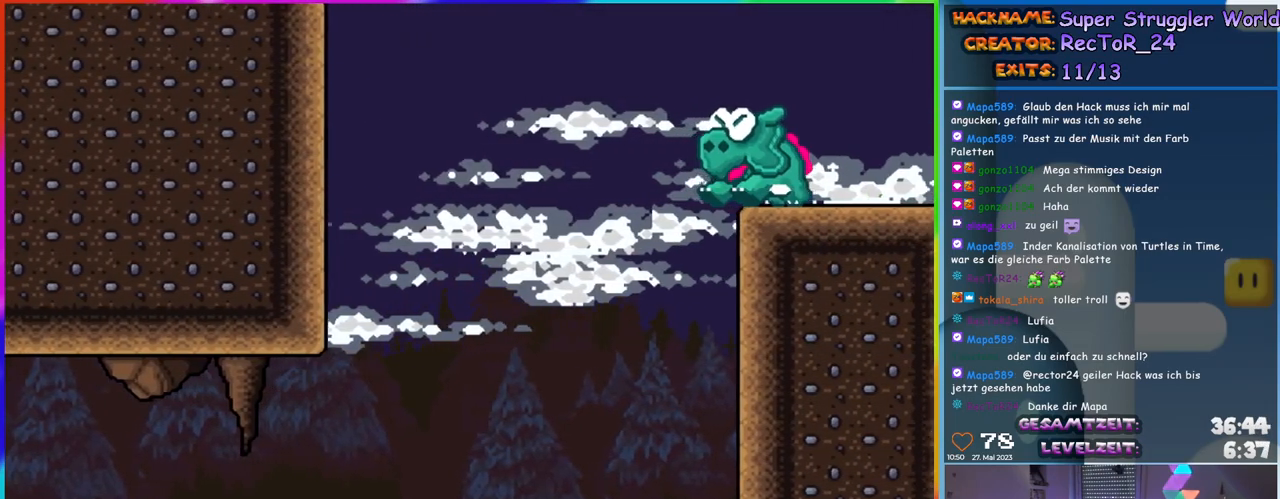
{"buttons": ["B", "Y", "DPAD_RIGHT"], "events": [[17, "B", "down"], [233, "DPAD_RIGHT", "up"], [233, "DPAD_UP", "down"], [250, "DPAD_LEFT", "down"], [250, "DPAD_UP", "up"], [333, "DPAD_UP", "down"], [350, "DPAD_LEFT", "up"], [367, "DPAD_RIGHT", "down"], [367, "DPAD_UP", "up"], [383, "B", "up"], [500, "B", "down"]]}
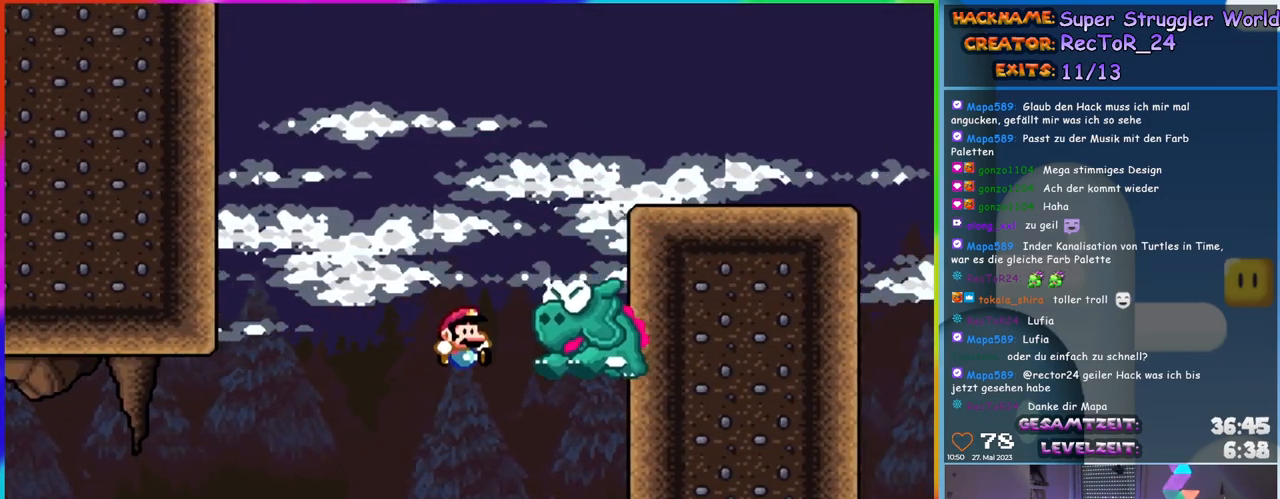
{"buttons": ["B", "Y", "DPAD_RIGHT"], "events": [[217, "DPAD_UP", "down"], [233, "DPAD_RIGHT", "up"], [250, "DPAD_LEFT", "down"], [267, "DPAD_UP", "up"], [350, "DPAD_UP", "down"], [367, "DPAD_LEFT", "up"], [383, "DPAD_RIGHT", "down"], [383, "DPAD_UP", "up"]]}
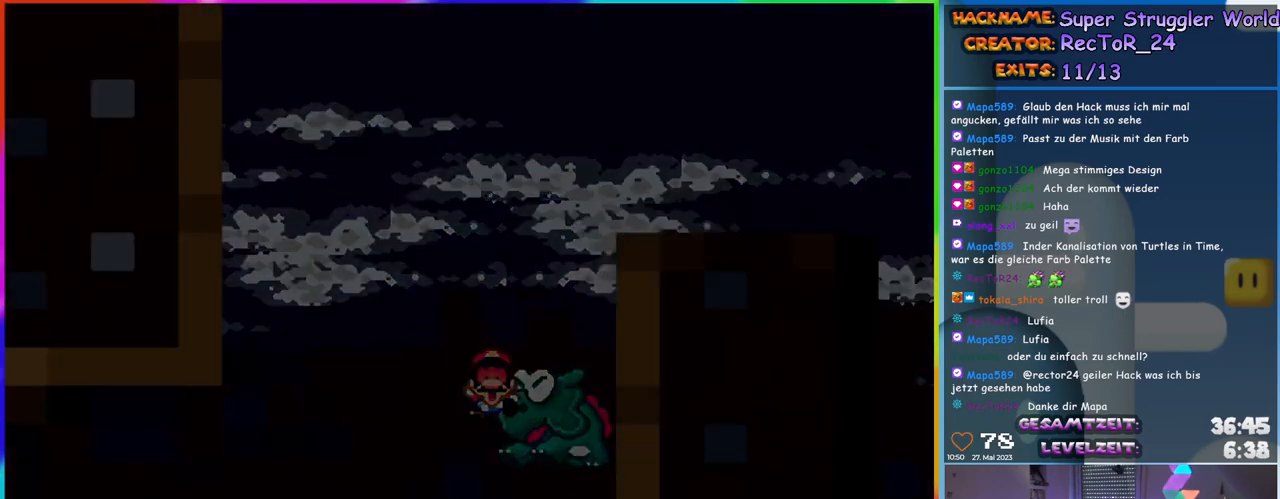
{"buttons": [], "events": [[33, "DPAD_RIGHT", "up"], [67, "B", "up"], [117, "Y", "up"], [300, "B", "down"], [383, "B", "up"]]}
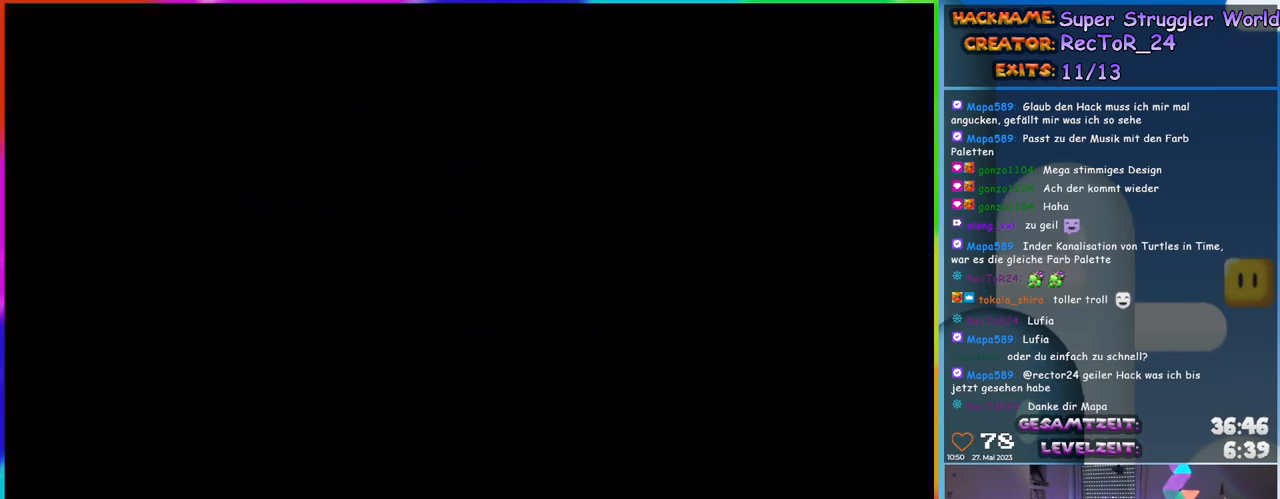
{"buttons": [], "events": [[17, "B", "down"], [100, "B", "up"]]}
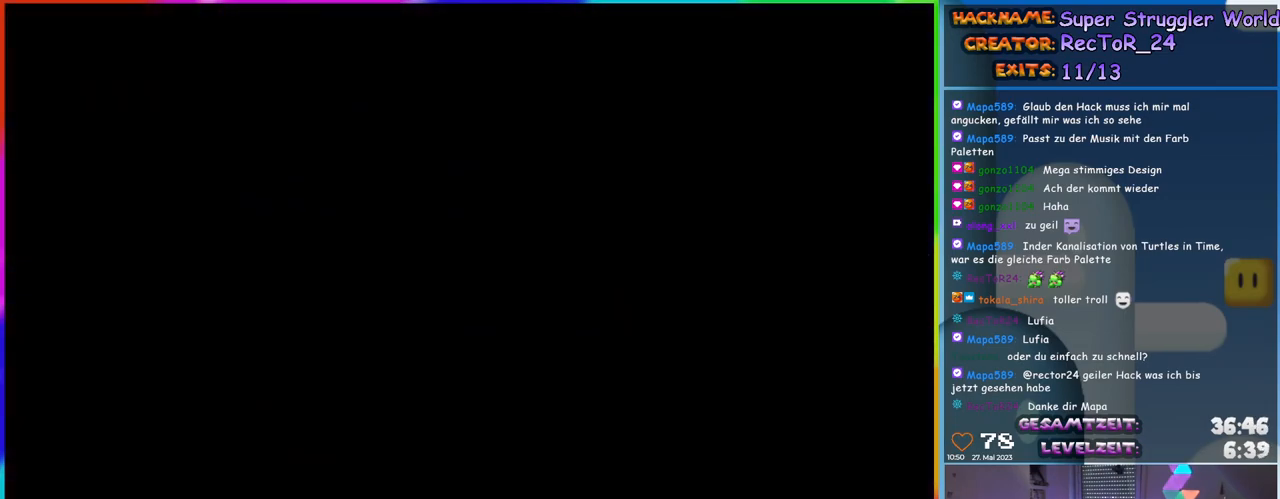
{"buttons": ["DPAD_RIGHT"], "events": [[433, "DPAD_RIGHT", "down"]]}